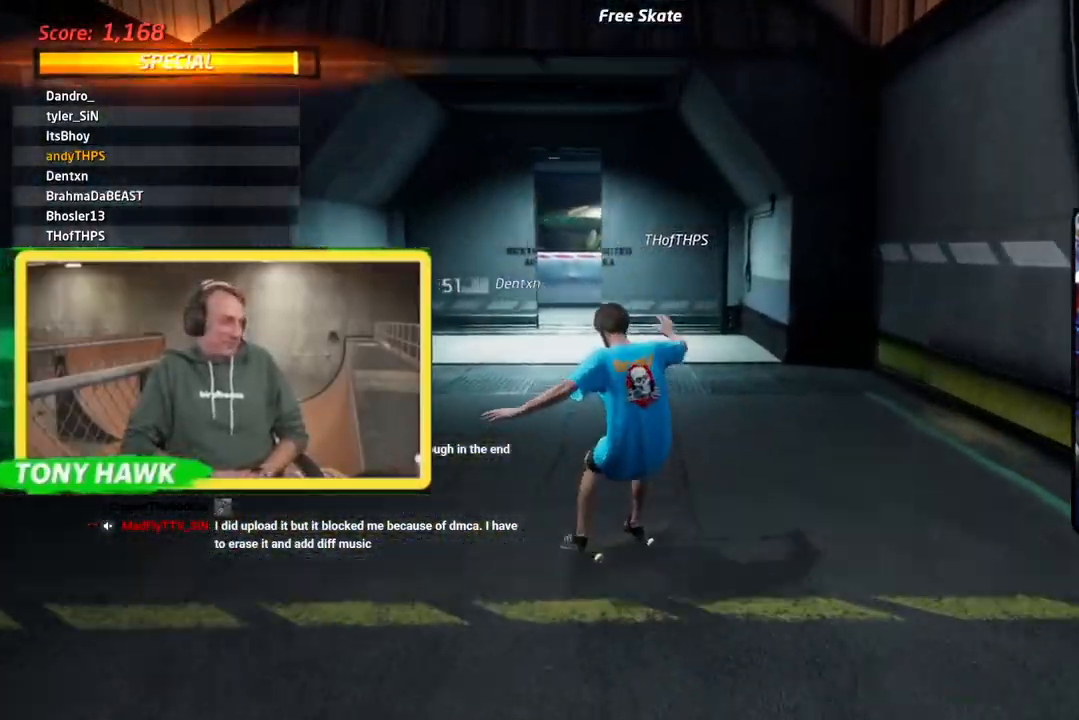
Gameplay with a controller (PlayStation layout); each line is a JSON object with the inputs held at the frame after it. "events" lists button and stick changes between this image and that frame as [ms after this image, input, new state], when the widget could be followed in between.
{"buttons": [], "left_stick": "center", "right_stick": "center", "events": [[166, "CROSS", "up"], [350, "DPAD_DOWN", "up"]]}
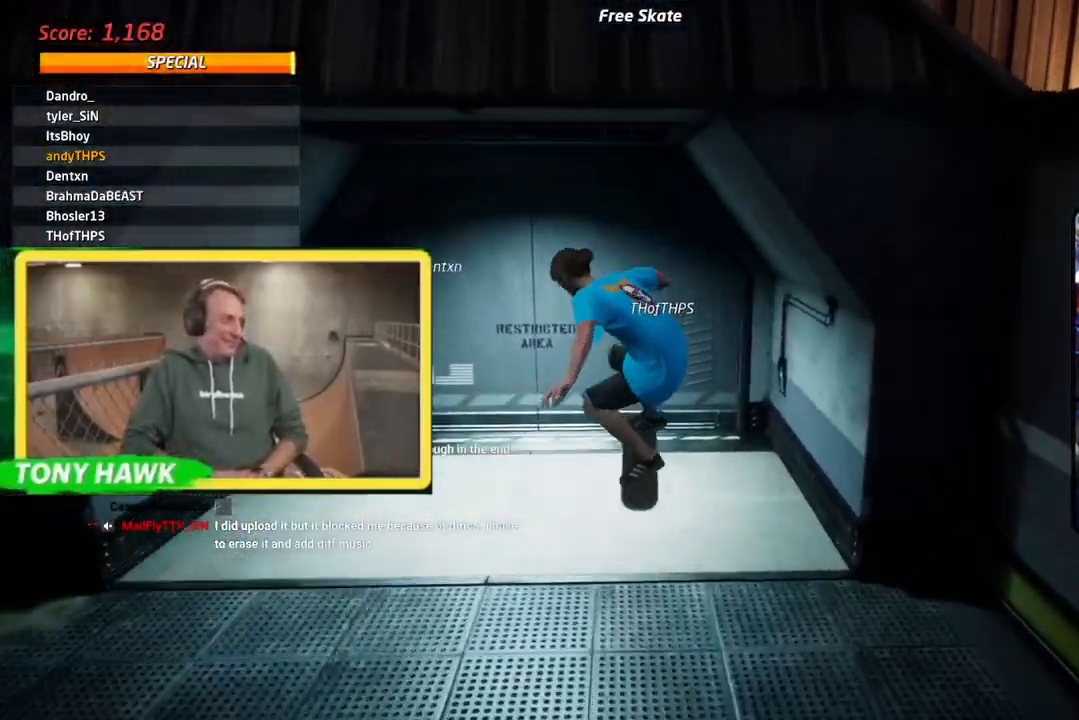
{"buttons": [], "left_stick": "center", "right_stick": "center", "events": [[67, "DPAD_DOWN", "down"], [150, "DPAD_DOWN", "up"], [234, "DPAD_UP", "down"], [334, "DPAD_UP", "up"], [350, "DPAD_DOWN", "down"], [467, "DPAD_DOWN", "up"]]}
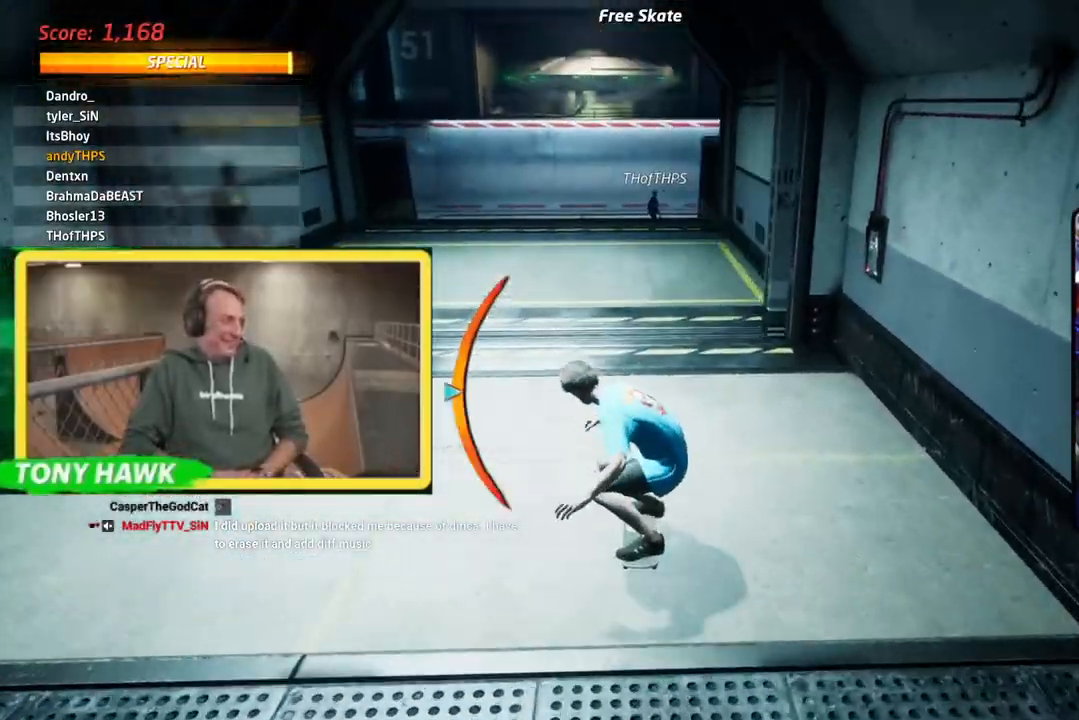
{"buttons": ["TRIANGLE"], "left_stick": "center", "right_stick": "center", "events": [[83, "TRIANGLE", "down"]]}
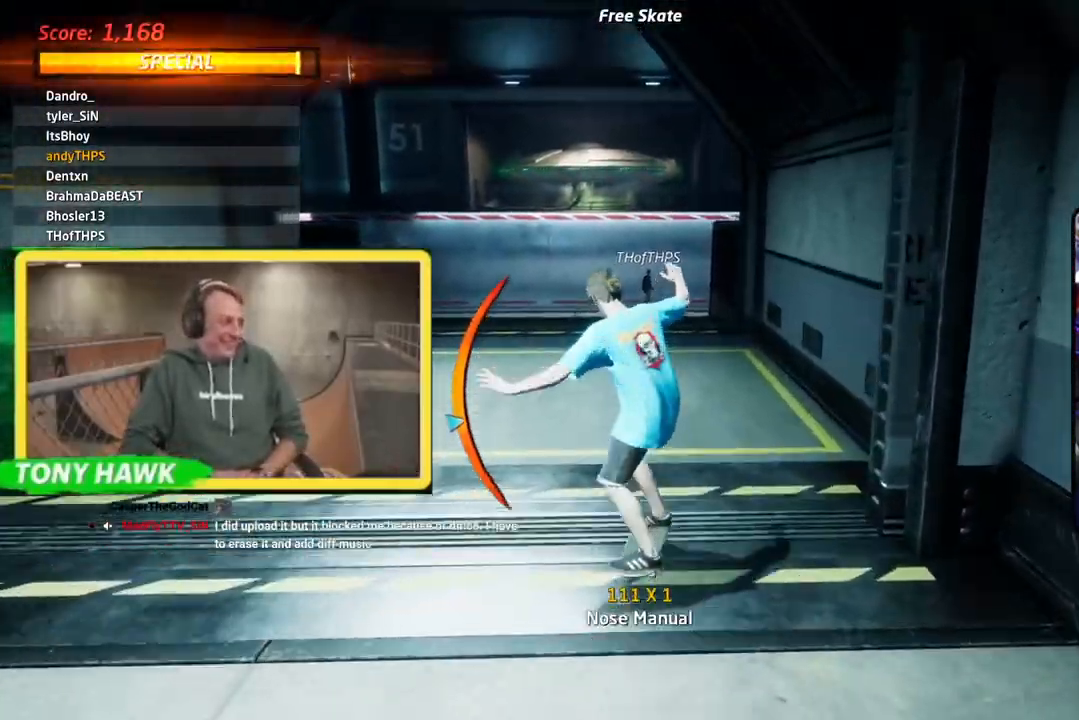
{"buttons": ["TRIANGLE", "DPAD_DOWN"], "left_stick": "center", "right_stick": "center", "events": [[83, "DPAD_UP", "down"], [184, "DPAD_UP", "up"], [217, "TRIANGLE", "up"], [300, "TRIANGLE", "down"], [434, "DPAD_DOWN", "down"]]}
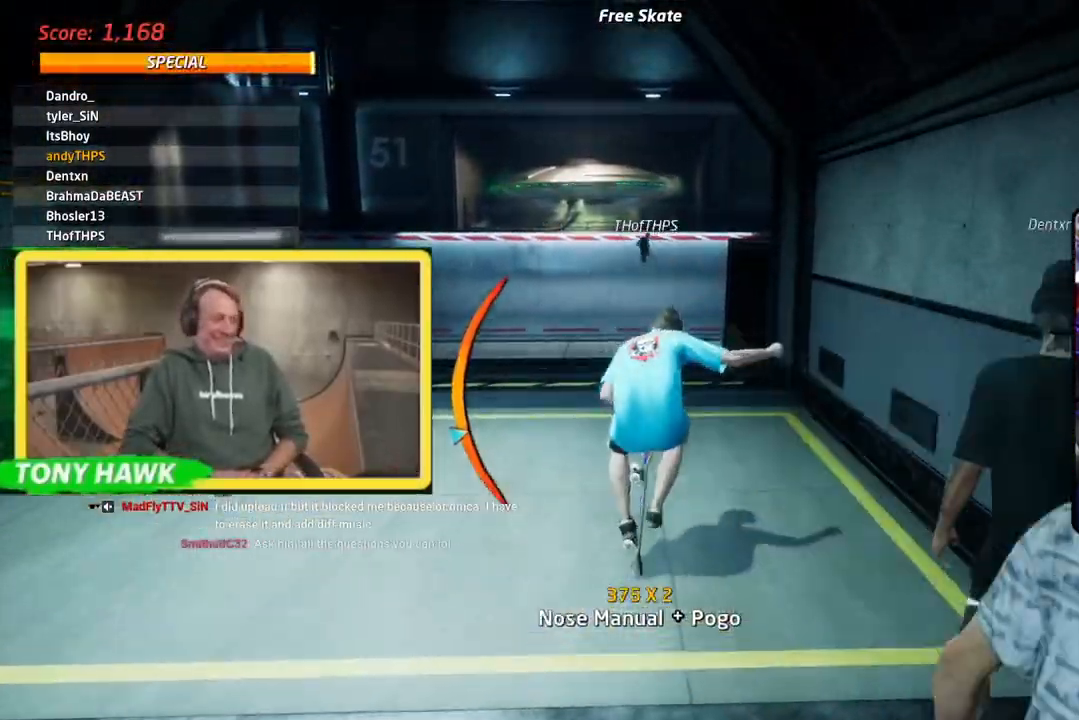
{"buttons": ["DPAD_RIGHT"], "left_stick": "center", "right_stick": "center", "events": [[16, "DPAD_DOWN", "up"], [183, "TRIANGLE", "up"], [333, "DPAD_UP", "down"], [400, "DPAD_UP", "up"], [483, "DPAD_RIGHT", "down"]]}
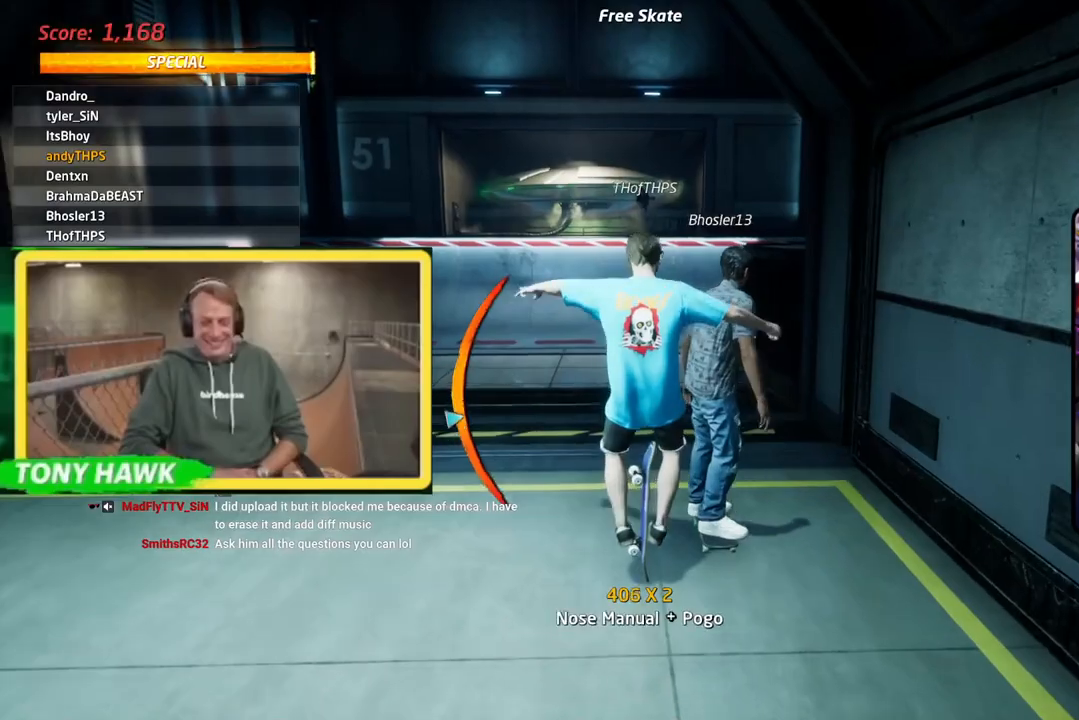
{"buttons": ["DPAD_DOWN"], "left_stick": "center", "right_stick": "center", "events": [[50, "DPAD_RIGHT", "up"], [150, "DPAD_DOWN", "down"]]}
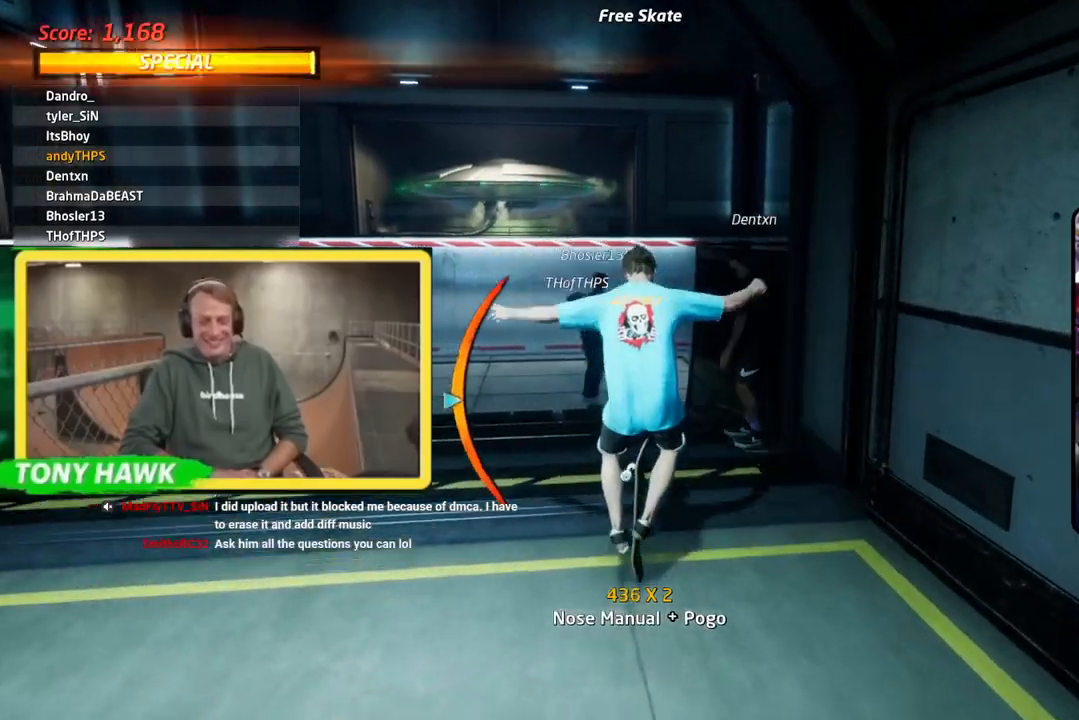
{"buttons": ["DPAD_DOWN"], "left_stick": "center", "right_stick": "center", "events": [[33, "DPAD_UP", "down"], [50, "DPAD_DOWN", "up"], [50, "DPAD_LEFT", "down"], [100, "DPAD_LEFT", "up"], [216, "DPAD_UP", "up"], [467, "DPAD_DOWN", "down"]]}
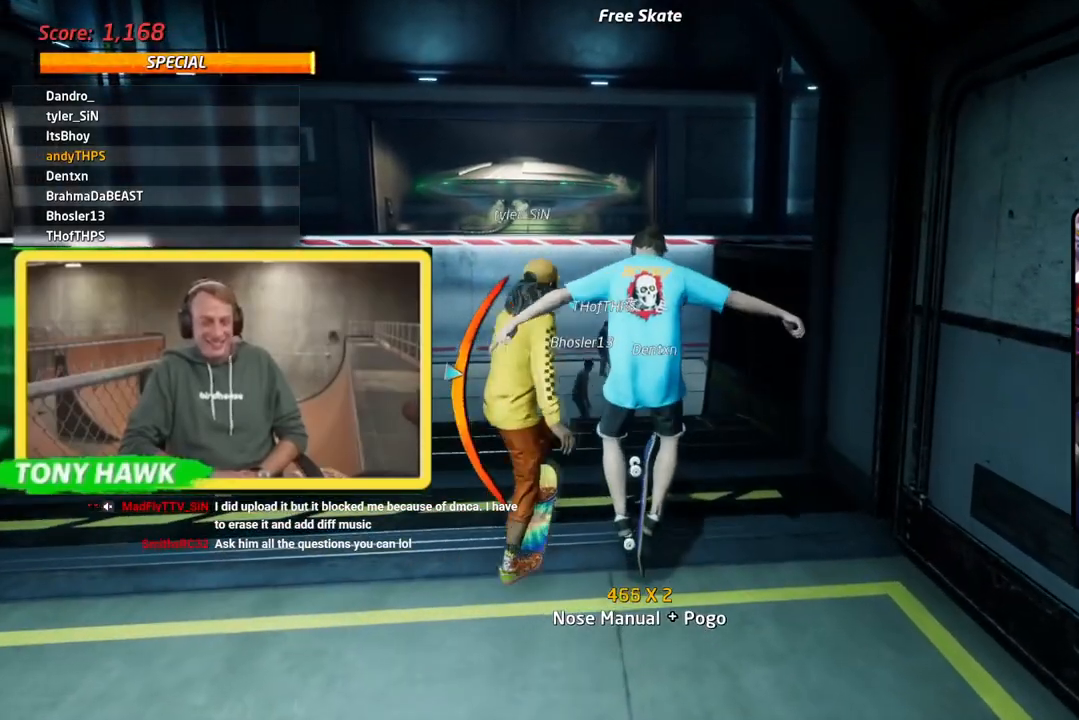
{"buttons": ["DPAD_RIGHT"], "left_stick": "center", "right_stick": "center", "events": [[150, "DPAD_DOWN", "up"], [300, "DPAD_UP", "down"], [434, "DPAD_RIGHT", "down"], [450, "DPAD_UP", "up"]]}
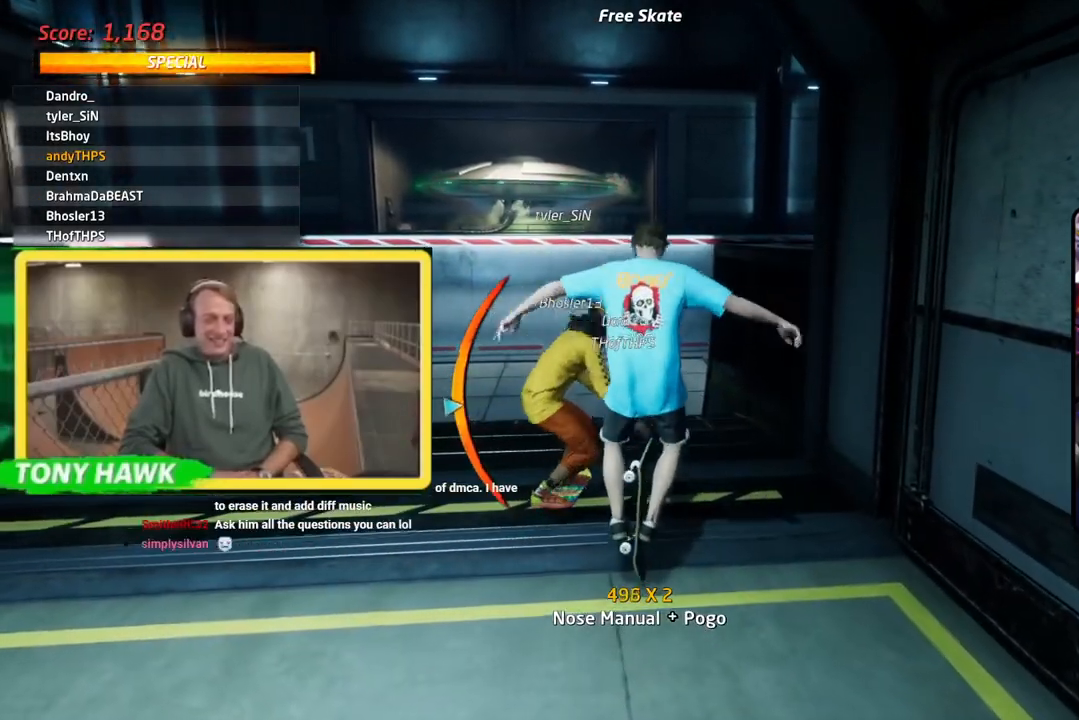
{"buttons": ["DPAD_RIGHT"], "left_stick": "center", "right_stick": "center", "events": []}
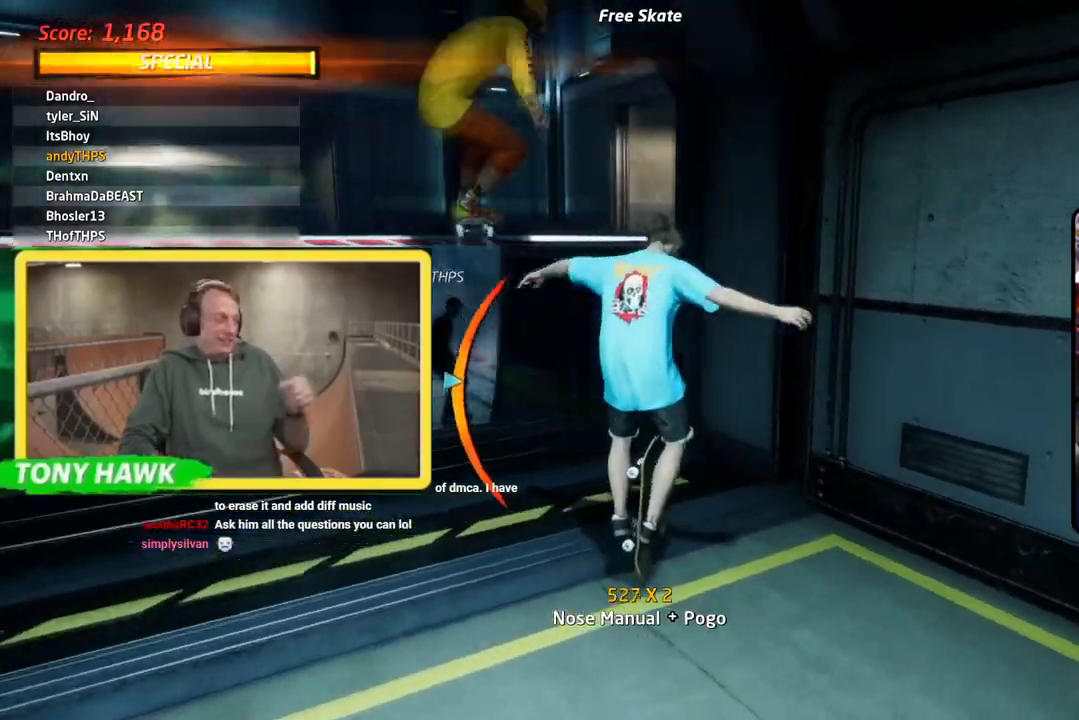
{"buttons": ["DPAD_DOWN", "DPAD_RIGHT"], "left_stick": "center", "right_stick": "center", "events": [[17, "DPAD_RIGHT", "up"], [100, "DPAD_RIGHT", "down"], [234, "DPAD_DOWN", "down"], [284, "DPAD_DOWN", "up"], [501, "DPAD_DOWN", "down"]]}
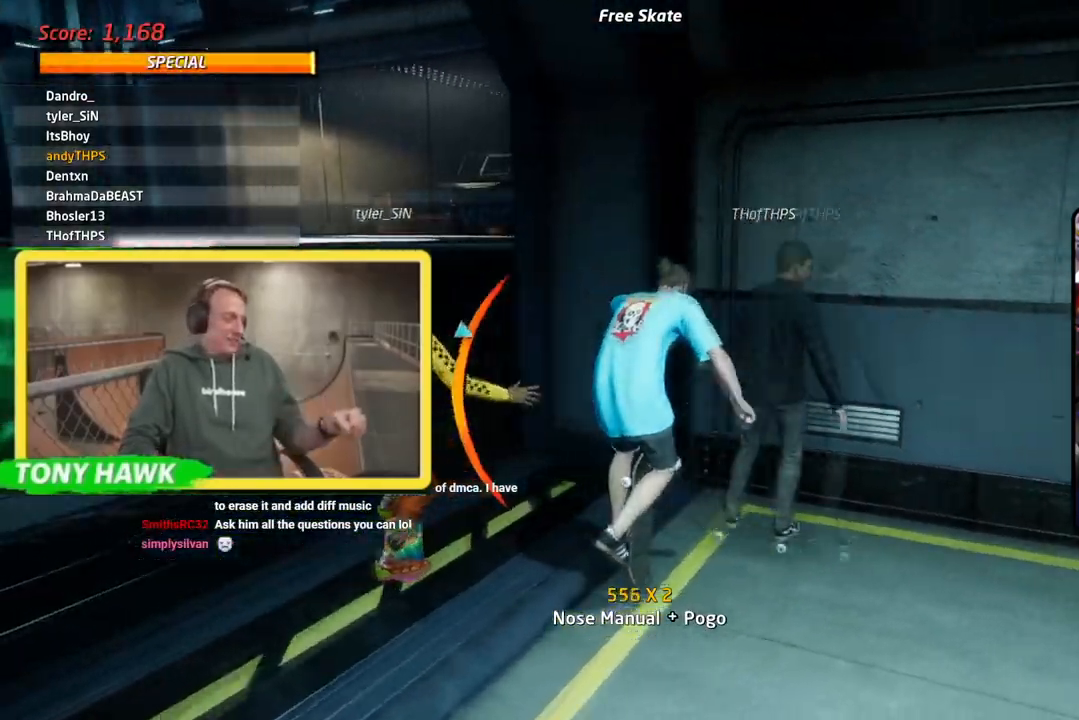
{"buttons": ["DPAD_UP", "DPAD_RIGHT"], "left_stick": "center", "right_stick": "center", "events": [[150, "DPAD_DOWN", "up"], [300, "DPAD_UP", "down"]]}
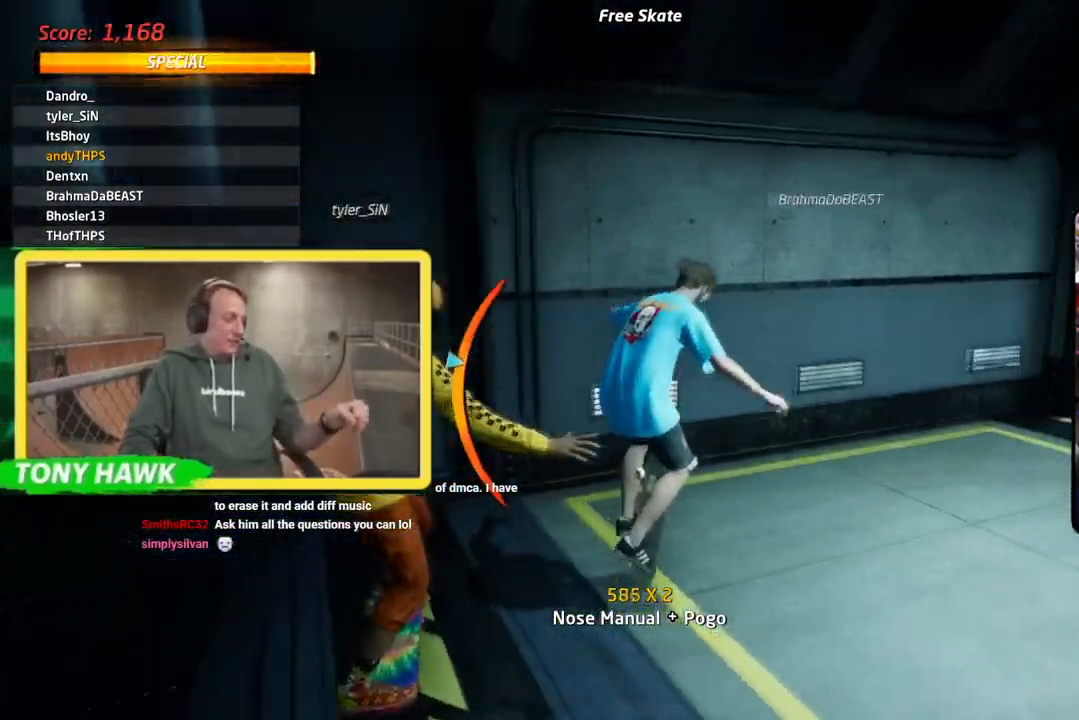
{"buttons": ["CROSS", "DPAD_LEFT"], "left_stick": "center", "right_stick": "center", "events": [[200, "CROSS", "down"], [200, "DPAD_UP", "up"], [234, "DPAD_DOWN", "down"], [350, "DPAD_RIGHT", "up"], [484, "DPAD_DOWN", "up"], [484, "DPAD_LEFT", "down"]]}